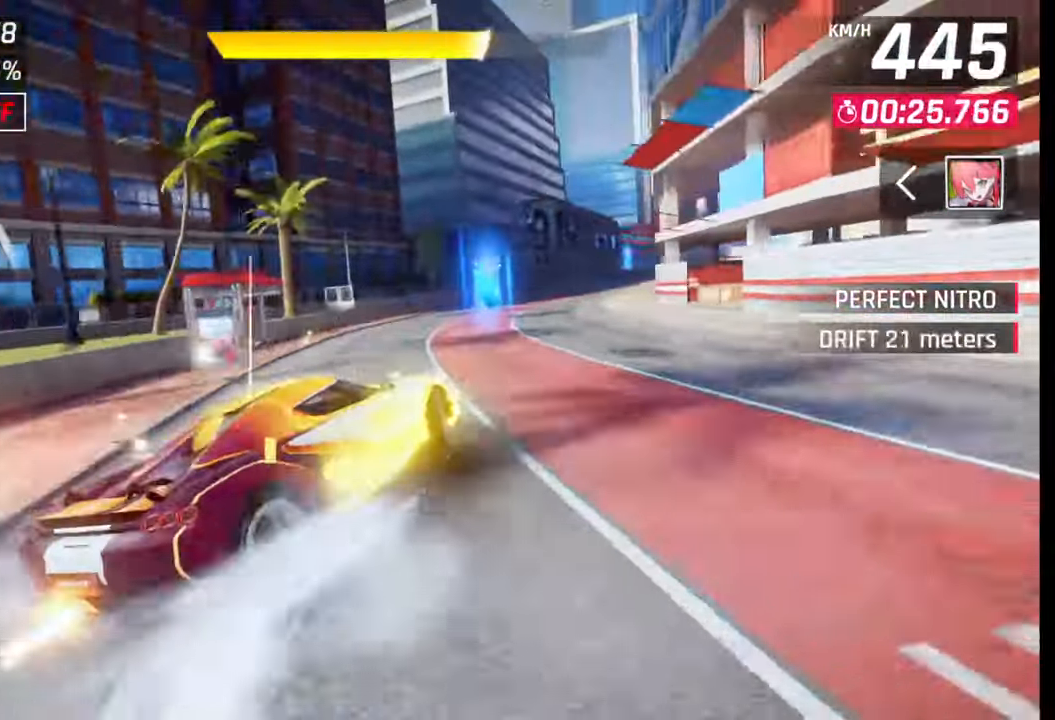
Gameplay with a controller (PlayStation layout); each line is a JSON object with the inputs held at the frame after it. "events" lists button and stick changes between this image and that frame as [ms after this image, input, new state], when the widget could be followed in between.
{"buttons": ["CROSS", "R1"], "left_stick": "right", "right_stick": "center", "events": [[200, "SQUARE", "down"], [250, "SQUARE", "up"], [250, "left_stick", "center"], [417, "CROSS", "down"], [417, "R1", "down"], [417, "left_stick", "right"]]}
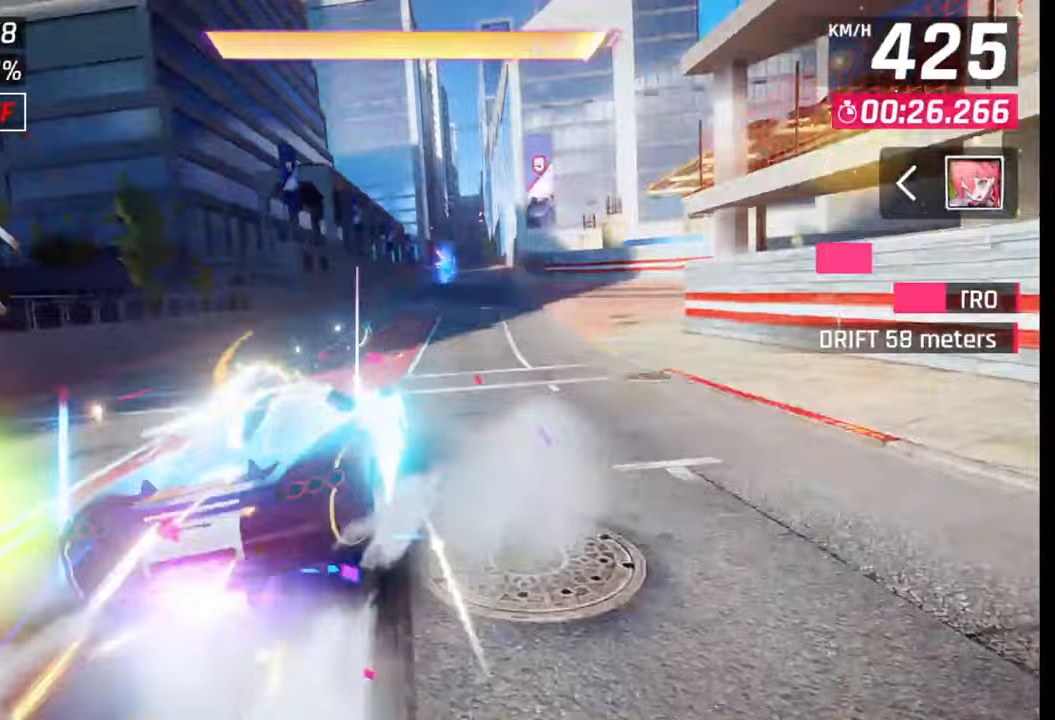
{"buttons": [], "left_stick": "center", "right_stick": "center", "events": [[17, "CROSS", "up"], [17, "R1", "up"], [133, "left_stick", "center"], [317, "SQUARE", "down"], [400, "SQUARE", "up"]]}
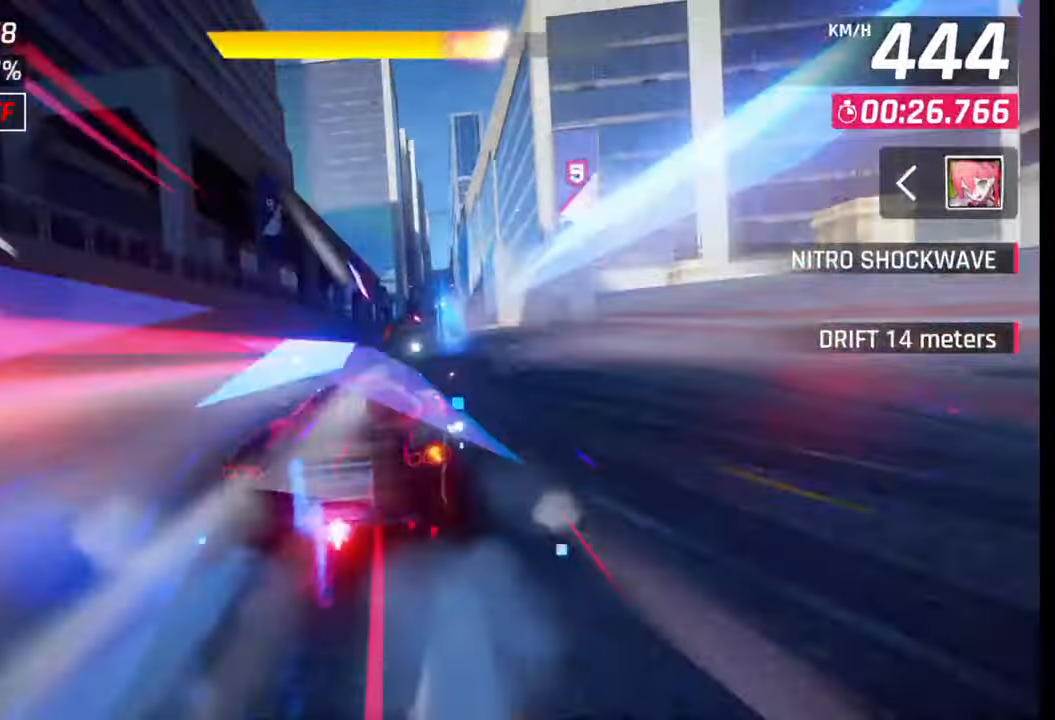
{"buttons": [], "left_stick": "right", "right_stick": "center", "events": [[367, "left_stick", "right"]]}
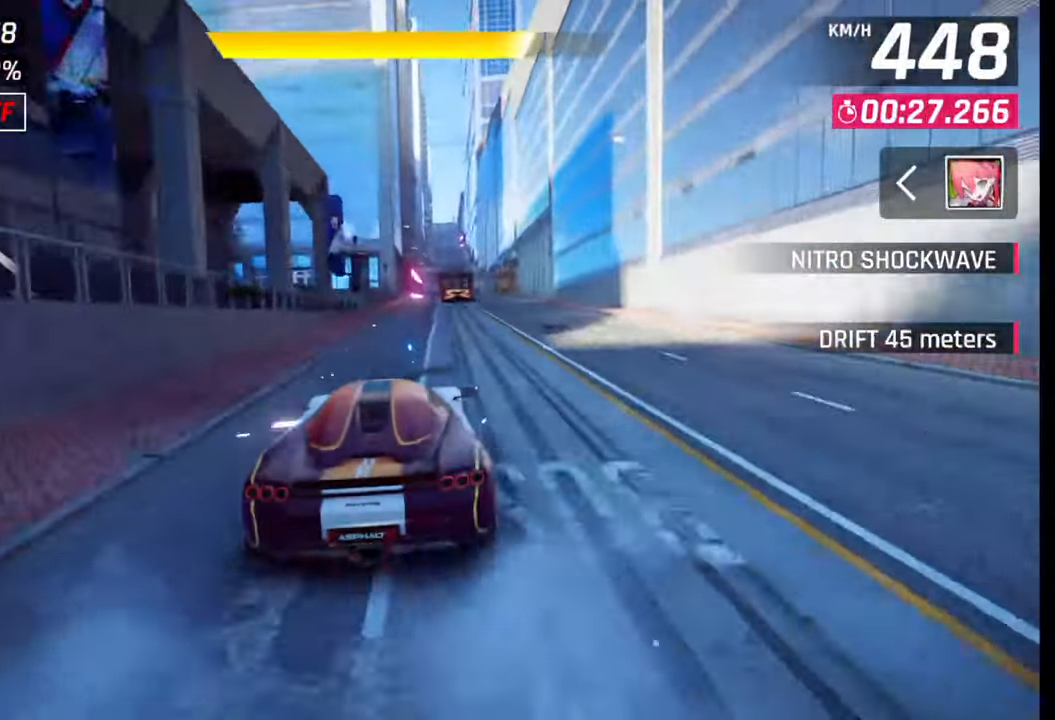
{"buttons": [], "left_stick": "left", "right_stick": "center", "events": [[67, "left_stick", "center"], [167, "SQUARE", "down"], [233, "SQUARE", "up"], [267, "left_stick", "left"]]}
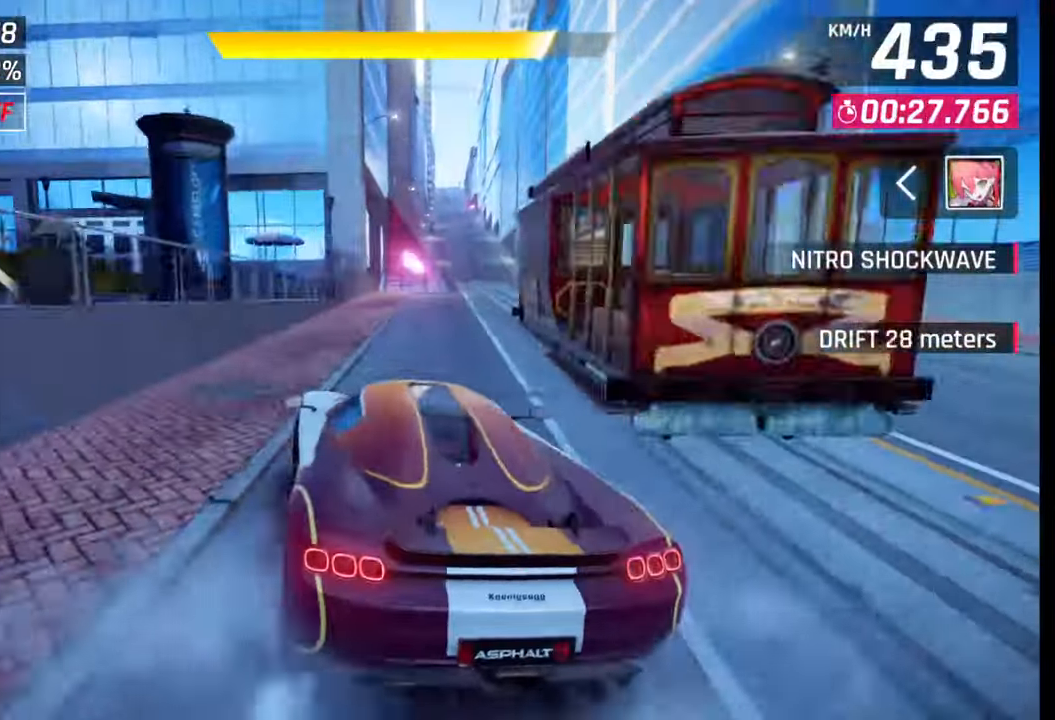
{"buttons": ["CROSS", "R1"], "left_stick": "center", "right_stick": "center", "events": [[17, "left_stick", "center"], [300, "R1", "down"], [317, "CROSS", "down"], [333, "left_stick", "left"], [400, "R1", "up"], [417, "CROSS", "up"], [467, "CROSS", "down"], [467, "R1", "down"], [467, "left_stick", "center"]]}
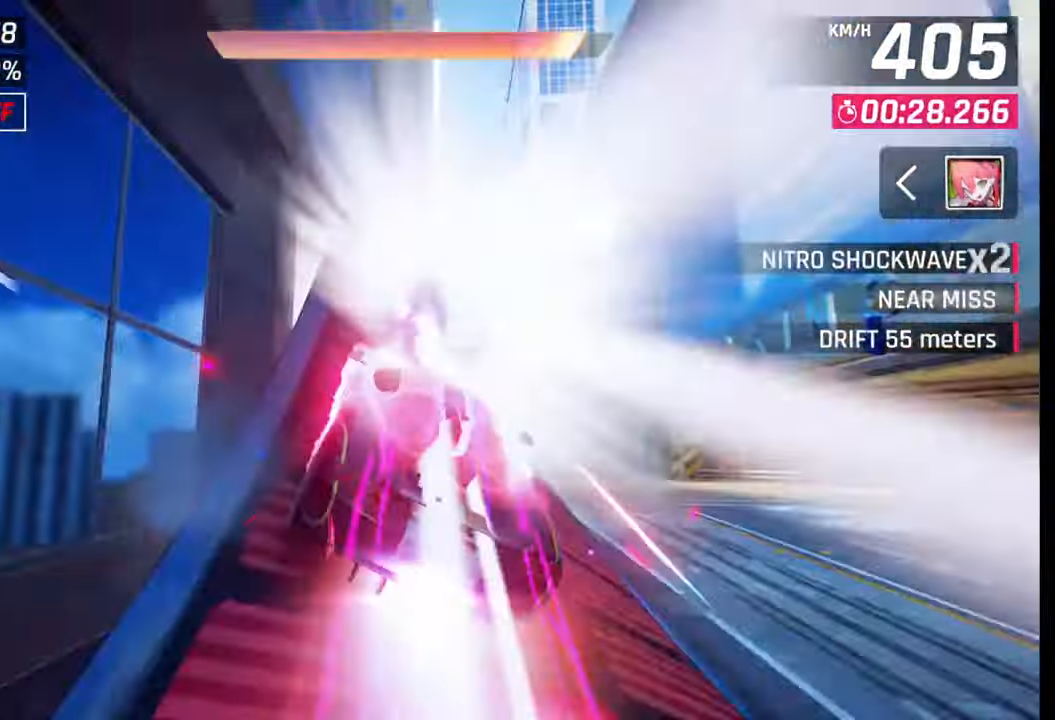
{"buttons": [], "left_stick": "right", "right_stick": "center", "events": [[50, "CROSS", "up"], [50, "R1", "up"], [117, "CROSS", "down"], [117, "R1", "down"], [117, "left_stick", "right"], [183, "CROSS", "up"], [200, "R1", "up"], [267, "CROSS", "down"], [267, "R1", "down"], [333, "CROSS", "up"], [333, "R1", "up"], [417, "CROSS", "down"], [417, "R1", "down"], [483, "R1", "up"], [500, "CROSS", "up"]]}
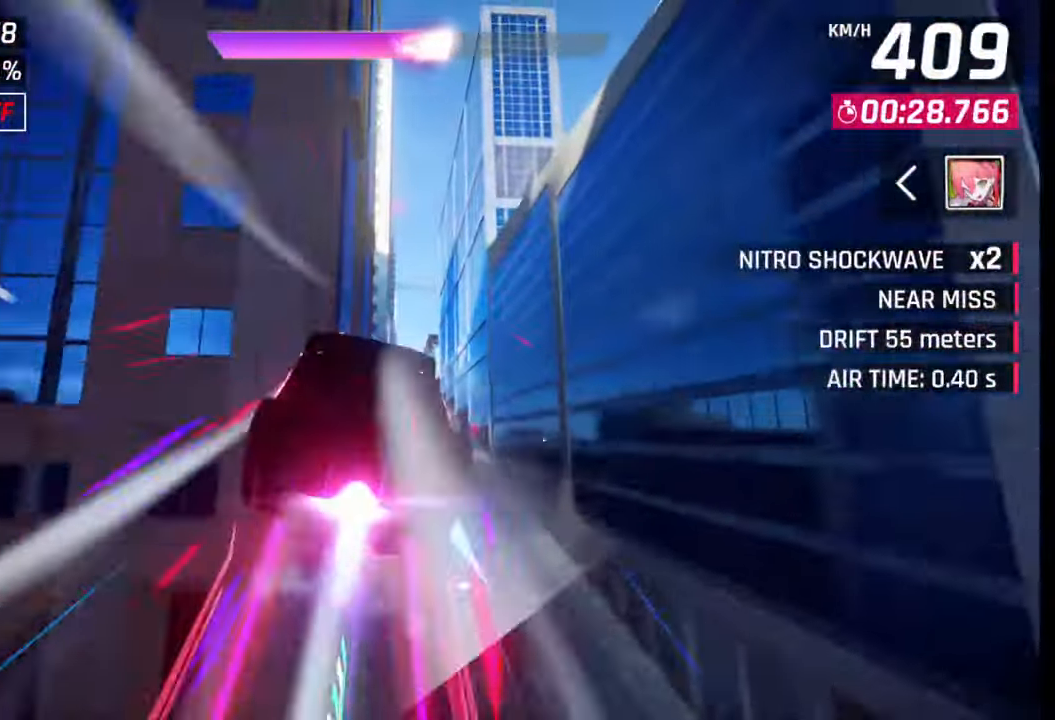
{"buttons": [], "left_stick": "center", "right_stick": "center", "events": [[50, "CROSS", "down"], [83, "R1", "down"], [117, "left_stick", "center"], [150, "CROSS", "up"], [150, "R1", "up"], [217, "CROSS", "down"], [233, "R1", "down"], [300, "R1", "up"], [317, "CROSS", "up"], [383, "CROSS", "down"], [400, "R1", "down"], [467, "CROSS", "up"], [467, "R1", "up"]]}
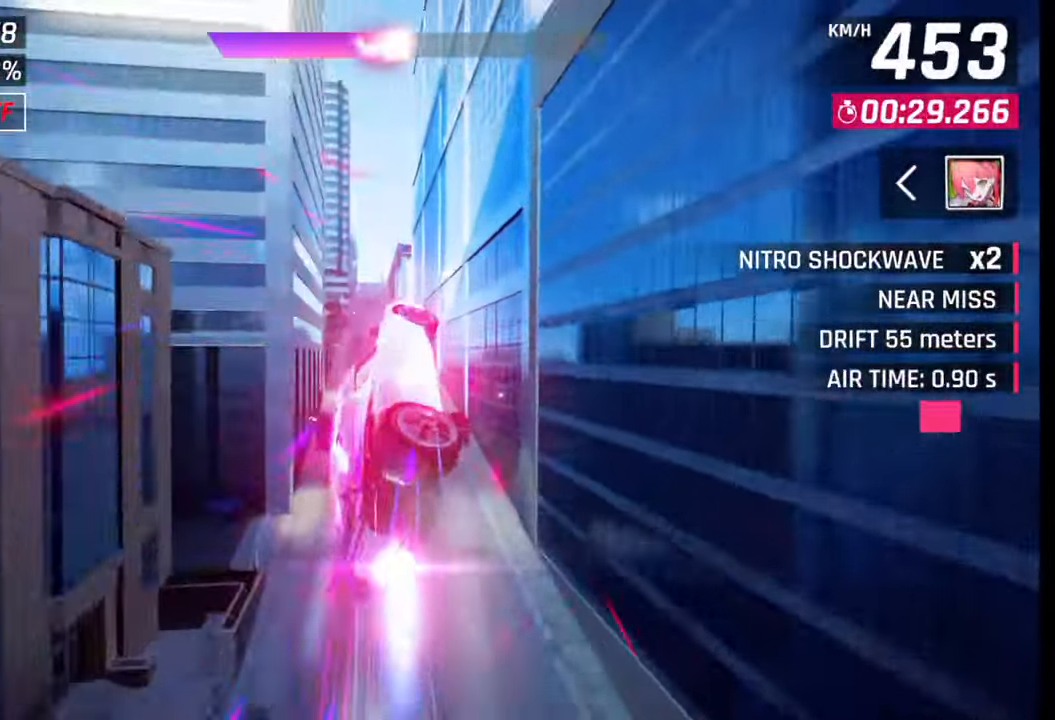
{"buttons": [], "left_stick": "left", "right_stick": "center", "events": [[50, "CROSS", "down"], [50, "R1", "down"], [133, "CROSS", "up"], [133, "R1", "up"], [200, "CROSS", "down"], [217, "R1", "down"], [300, "CROSS", "up"], [300, "R1", "up"], [383, "CROSS", "down"], [383, "R1", "down"], [450, "CROSS", "up"], [450, "R1", "up"], [483, "left_stick", "left"]]}
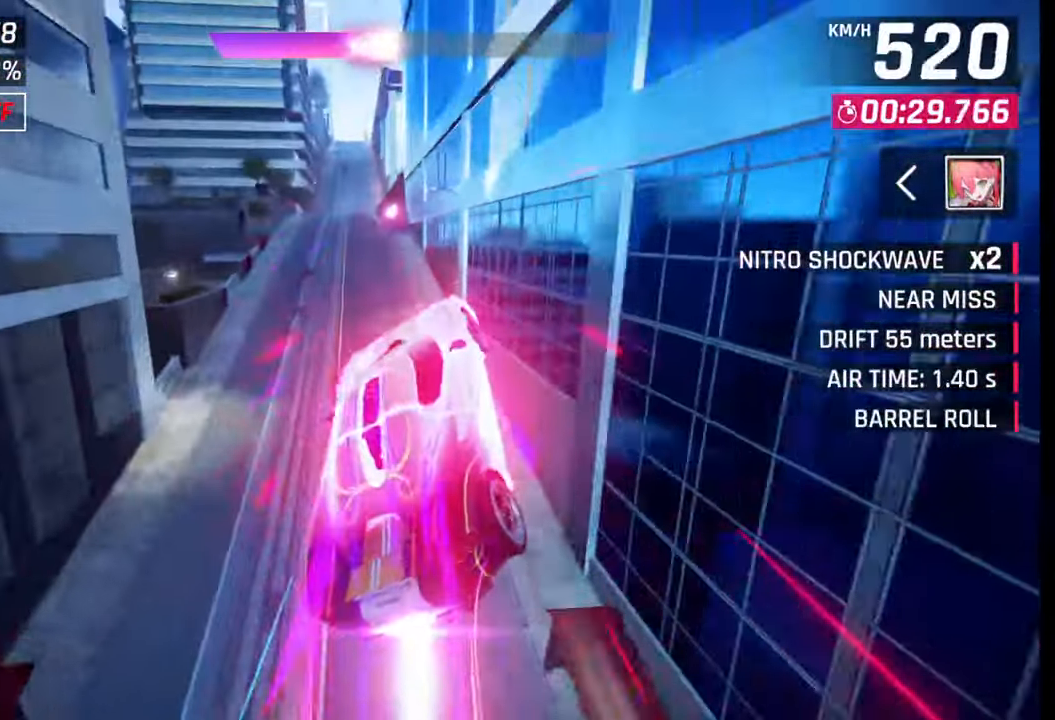
{"buttons": [], "left_stick": "center", "right_stick": "center", "events": [[33, "CROSS", "down"], [50, "R1", "down"], [100, "CROSS", "up"], [100, "R1", "up"], [200, "CROSS", "down"], [200, "R1", "down"], [350, "CROSS", "up"], [350, "R1", "up"], [400, "left_stick", "center"]]}
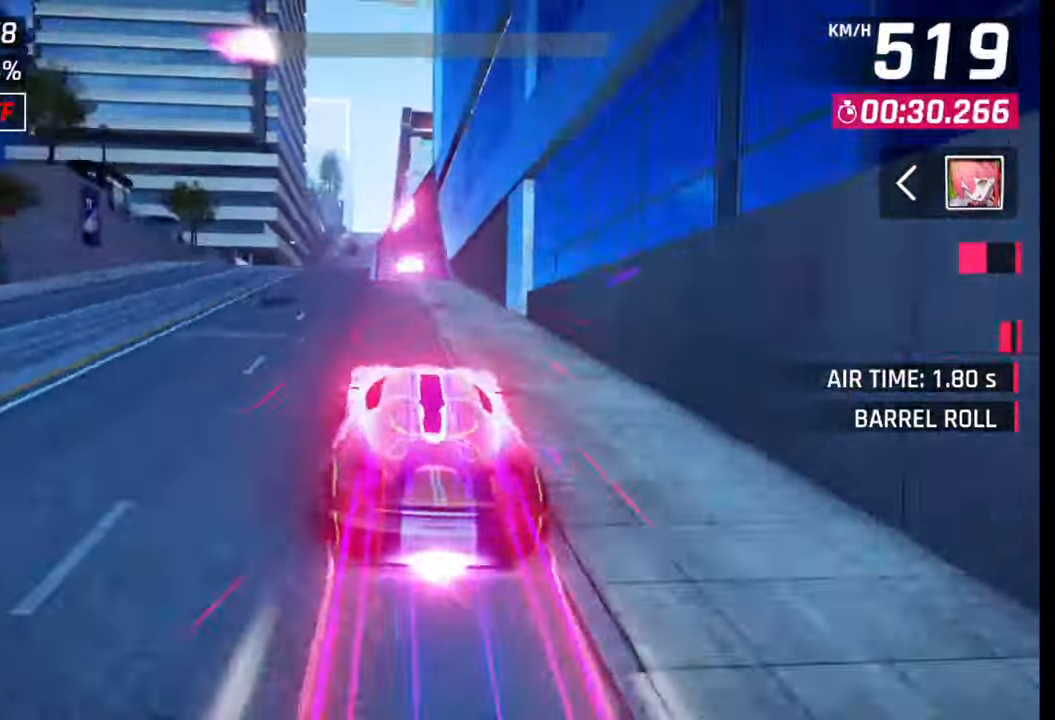
{"buttons": [], "left_stick": "center", "right_stick": "center", "events": [[50, "SQUARE", "down"], [83, "SQUARE", "up"], [267, "CROSS", "down"], [283, "R1", "down"], [333, "CROSS", "up"], [333, "R1", "up"], [417, "CROSS", "down"], [433, "R1", "down"], [500, "CROSS", "up"], [500, "R1", "up"]]}
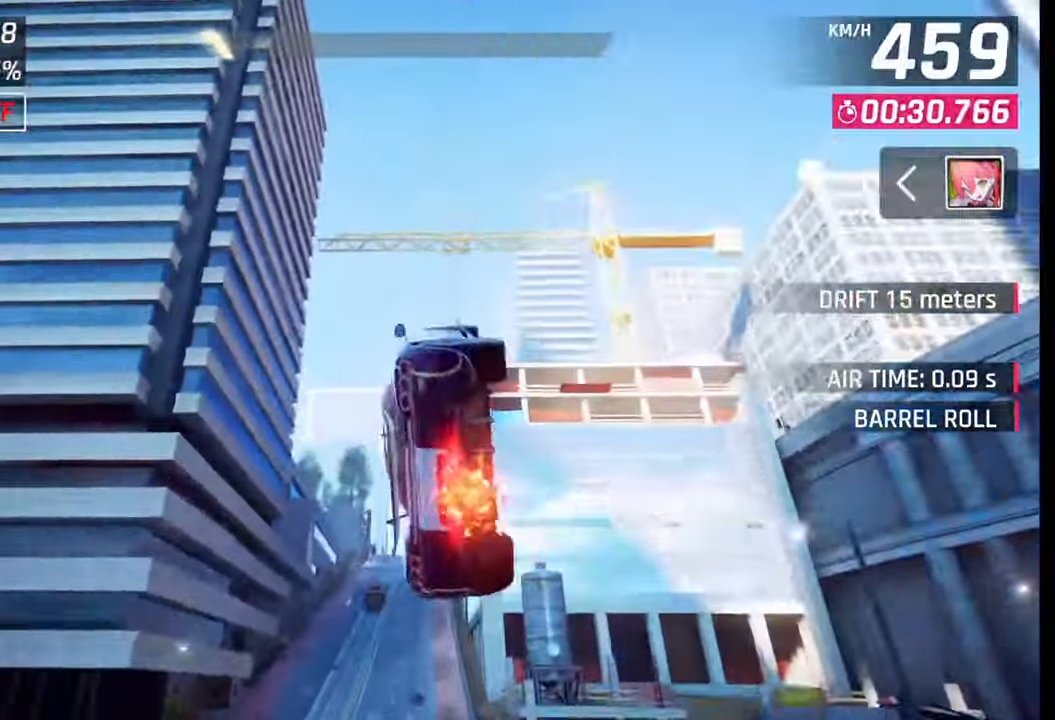
{"buttons": [], "left_stick": "right", "right_stick": "center", "events": [[50, "left_stick", "left"], [83, "CROSS", "down"], [100, "R1", "down"], [150, "left_stick", "center"], [167, "CROSS", "up"], [167, "R1", "up"], [250, "CROSS", "down"], [250, "R1", "down"], [333, "CROSS", "up"], [333, "R1", "up"], [350, "left_stick", "right"], [417, "CROSS", "down"], [417, "R1", "down"], [483, "R1", "up"], [500, "CROSS", "up"]]}
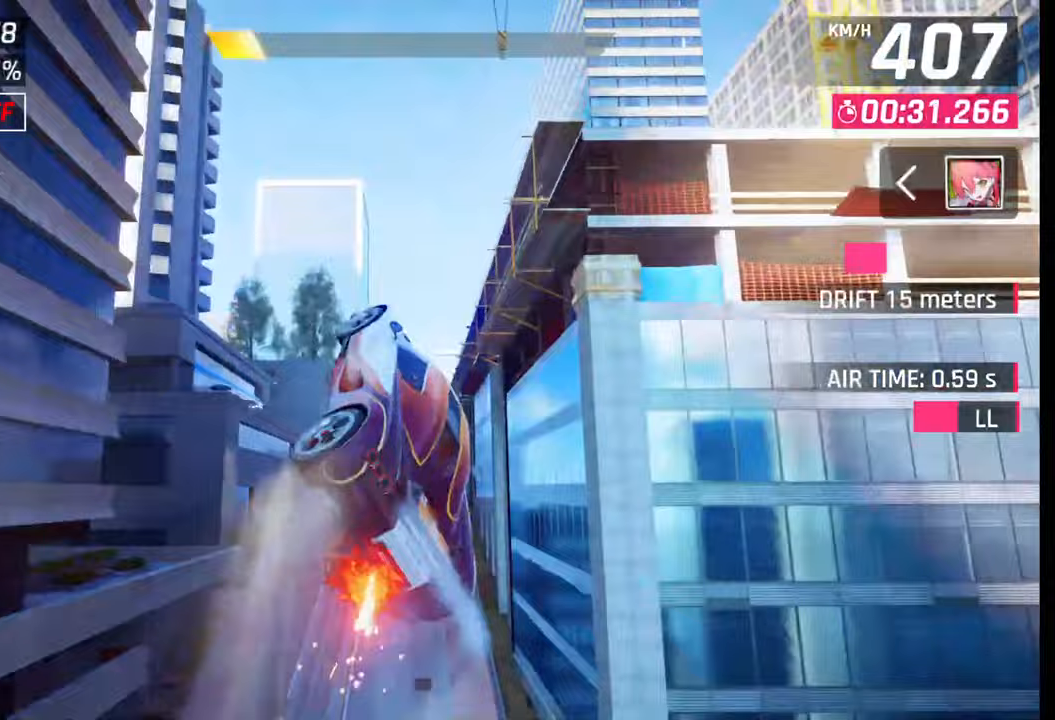
{"buttons": ["CROSS", "R1"], "left_stick": "center", "right_stick": "center", "events": [[83, "CROSS", "down"], [83, "R1", "down"], [167, "CROSS", "up"], [167, "R1", "up"], [250, "CROSS", "down"], [250, "R1", "down"], [350, "CROSS", "up"], [350, "R1", "up"], [400, "left_stick", "center"], [417, "CROSS", "down"], [417, "R1", "down"]]}
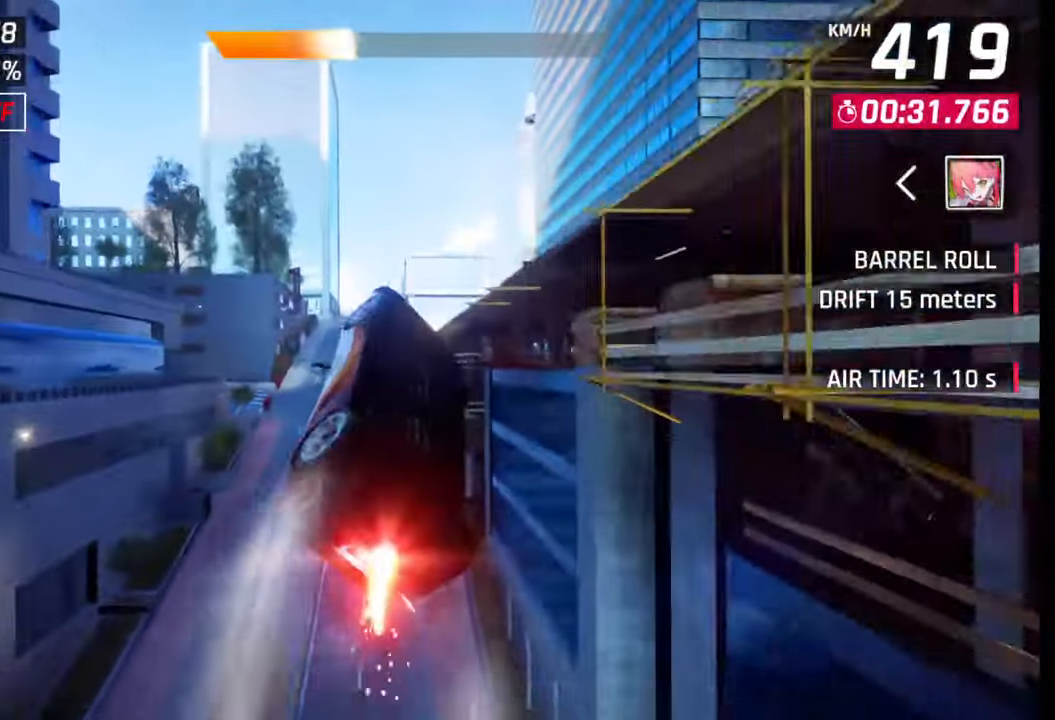
{"buttons": ["CROSS", "R1"], "left_stick": "left", "right_stick": "center", "events": [[17, "CROSS", "up"], [17, "R1", "up"], [100, "CROSS", "down"], [100, "R1", "down"], [183, "R1", "up"], [200, "CROSS", "up"], [267, "CROSS", "down"], [267, "R1", "down"], [350, "CROSS", "up"], [350, "R1", "up"], [450, "CROSS", "down"], [450, "R1", "down"], [450, "left_stick", "left"]]}
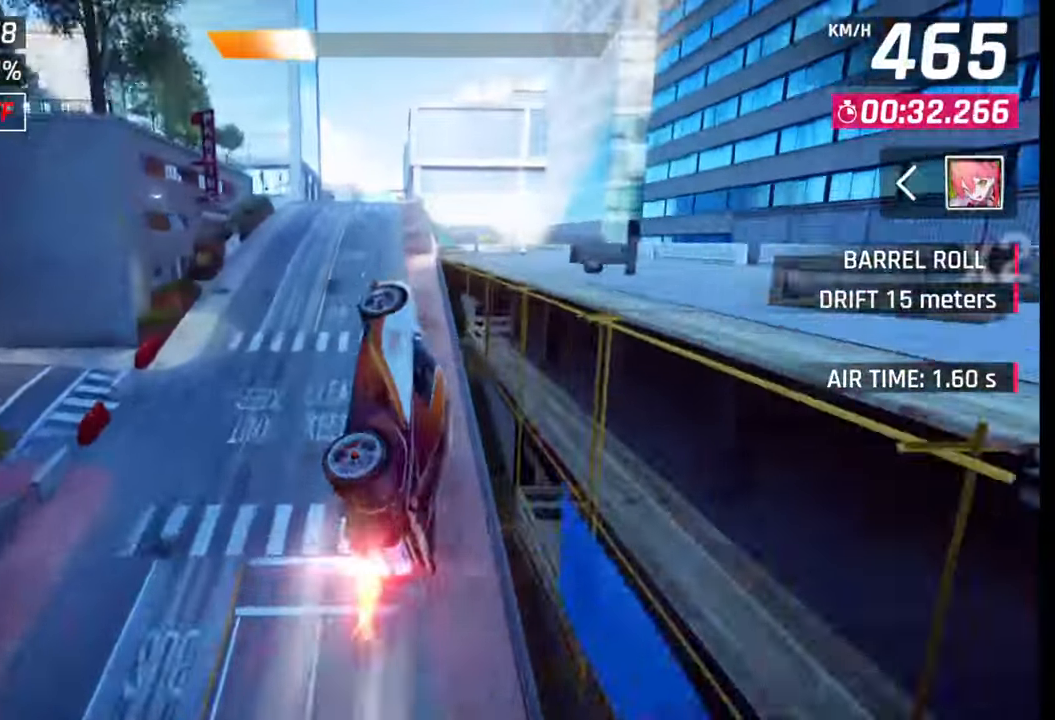
{"buttons": ["CROSS", "R1"], "left_stick": "center", "right_stick": "center", "events": [[17, "CROSS", "up"], [17, "R1", "up"], [117, "CROSS", "down"], [117, "R1", "down"], [183, "R1", "up"], [200, "CROSS", "up"], [283, "CROSS", "down"], [300, "R1", "down"], [333, "R1", "up"], [350, "CROSS", "up"], [400, "R1", "down"], [417, "CROSS", "down"], [433, "left_stick", "center"]]}
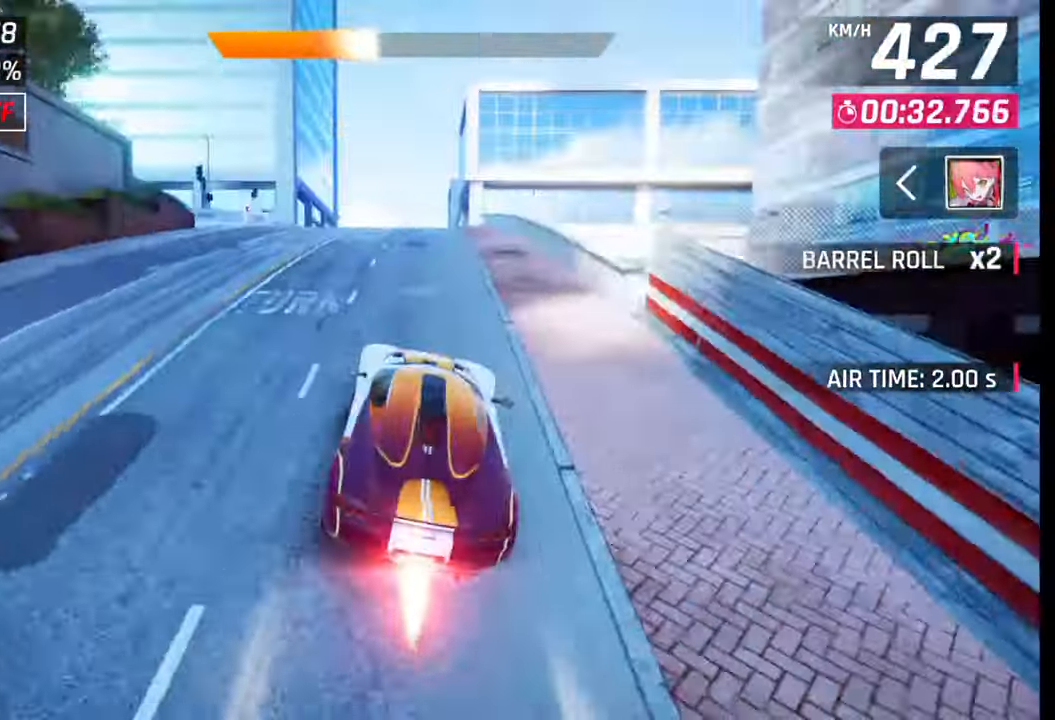
{"buttons": [], "left_stick": "left", "right_stick": "center", "events": [[17, "CROSS", "up"], [33, "R1", "up"], [217, "SQUARE", "down"], [283, "SQUARE", "up"], [367, "SQUARE", "down"], [417, "SQUARE", "up"], [500, "left_stick", "left"]]}
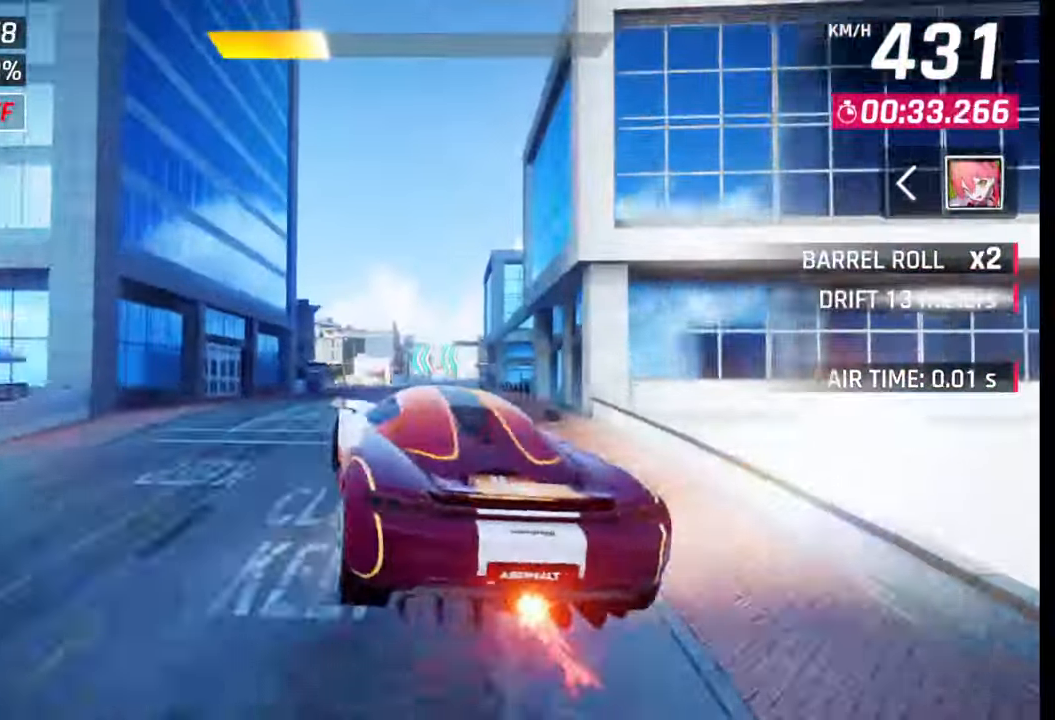
{"buttons": [], "left_stick": "left", "right_stick": "center", "events": [[33, "CROSS", "down"], [33, "R1", "down"], [100, "CROSS", "up"], [117, "R1", "up"], [183, "CROSS", "down"], [200, "R1", "down"], [267, "CROSS", "up"], [283, "R1", "up"], [367, "CROSS", "down"], [367, "R1", "down"], [450, "CROSS", "up"], [467, "R1", "up"]]}
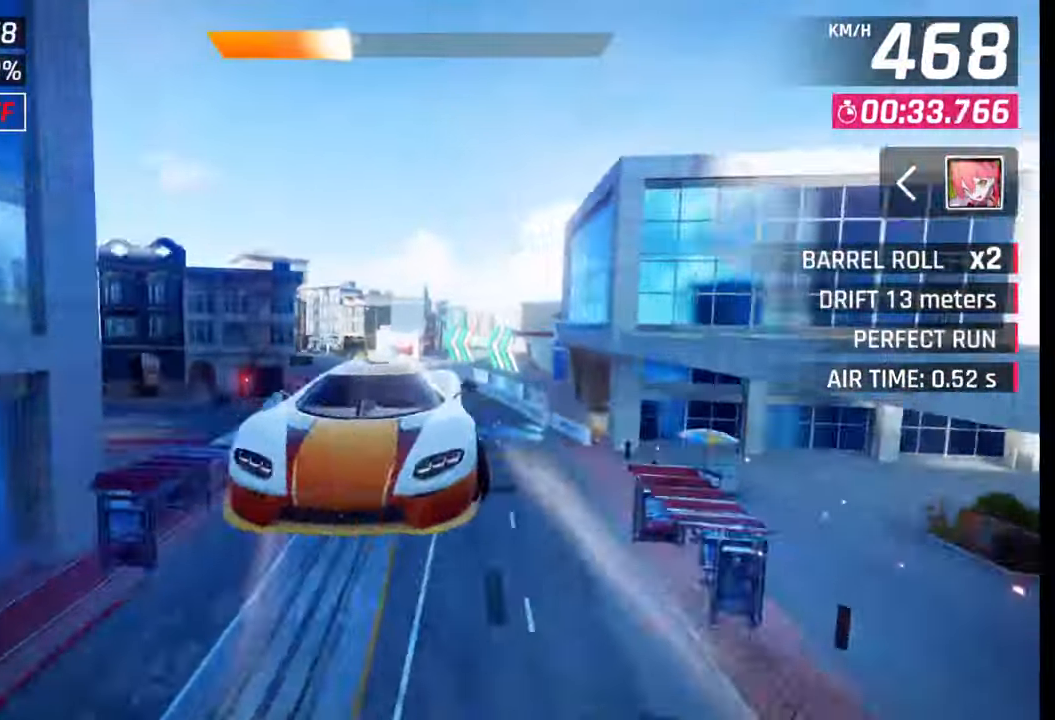
{"buttons": [], "left_stick": "left", "right_stick": "center", "events": [[33, "CROSS", "down"], [33, "R1", "down"], [133, "CROSS", "up"], [133, "R1", "up"], [200, "CROSS", "down"], [200, "R1", "down"], [283, "CROSS", "up"], [317, "R1", "up"], [367, "CROSS", "down"], [367, "R1", "down"], [467, "CROSS", "up"], [467, "R1", "up"]]}
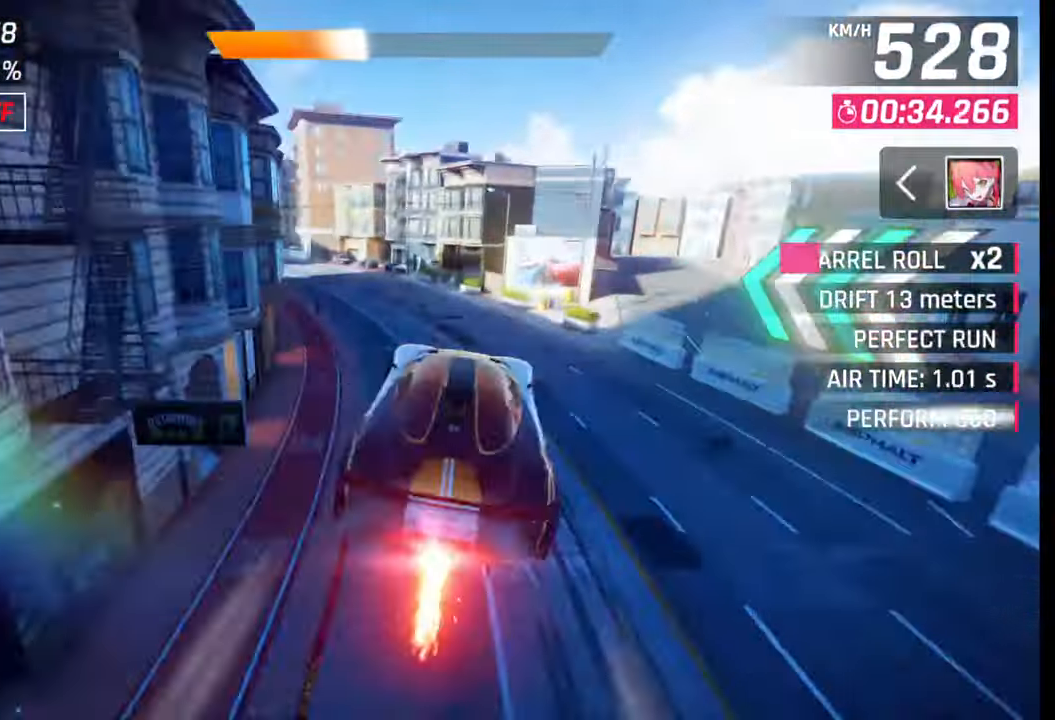
{"buttons": [], "left_stick": "left", "right_stick": "center", "events": [[33, "CROSS", "down"], [33, "R1", "down"], [117, "CROSS", "up"], [117, "R1", "up"], [200, "CROSS", "down"], [200, "R1", "down"], [283, "CROSS", "up"], [283, "R1", "up"], [367, "CROSS", "down"], [367, "R1", "down"], [433, "CROSS", "up"], [433, "R1", "up"]]}
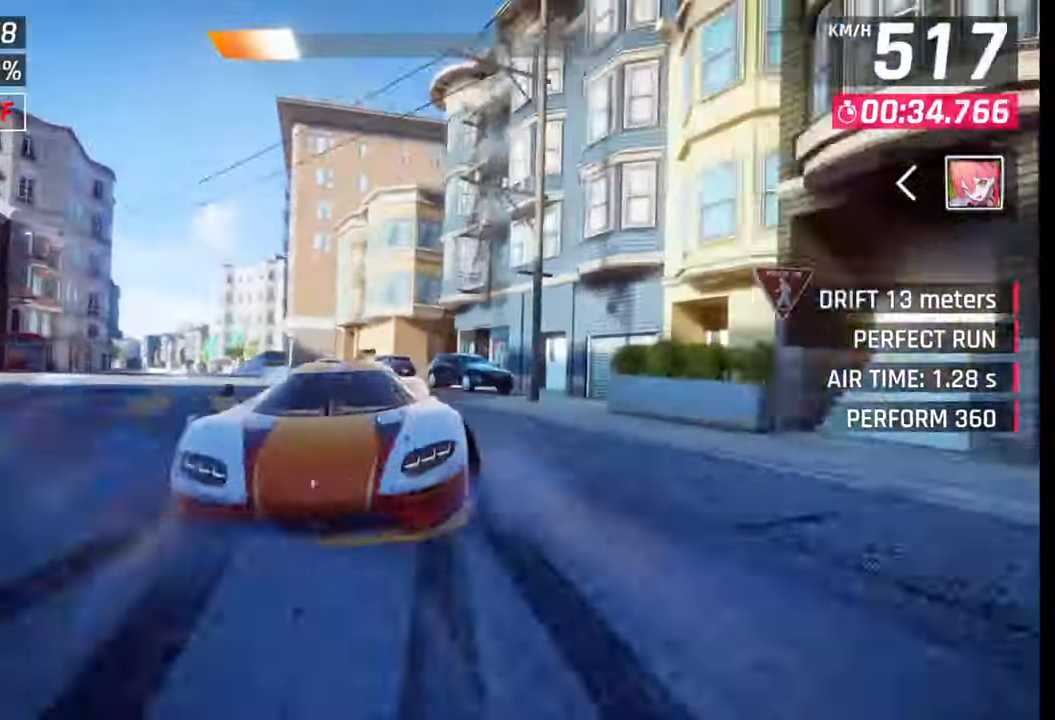
{"buttons": [], "left_stick": "left", "right_stick": "center", "events": [[17, "CROSS", "down"], [33, "R1", "down"], [100, "CROSS", "up"], [100, "R1", "up"], [183, "CROSS", "down"], [200, "R1", "down"], [250, "R1", "up"], [267, "CROSS", "up"], [333, "CROSS", "down"], [367, "R1", "down"], [433, "CROSS", "up"], [433, "R1", "up"]]}
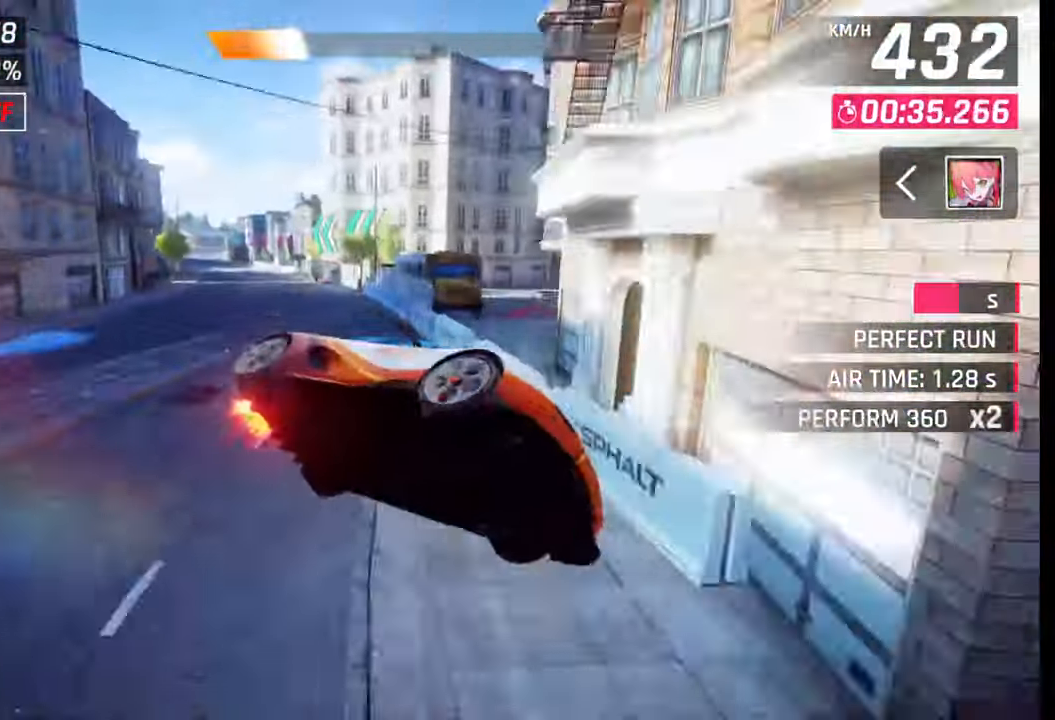
{"buttons": ["SQUARE"], "left_stick": "left", "right_stick": "center", "events": [[83, "SQUARE", "down"], [183, "SQUARE", "up"], [467, "SQUARE", "down"]]}
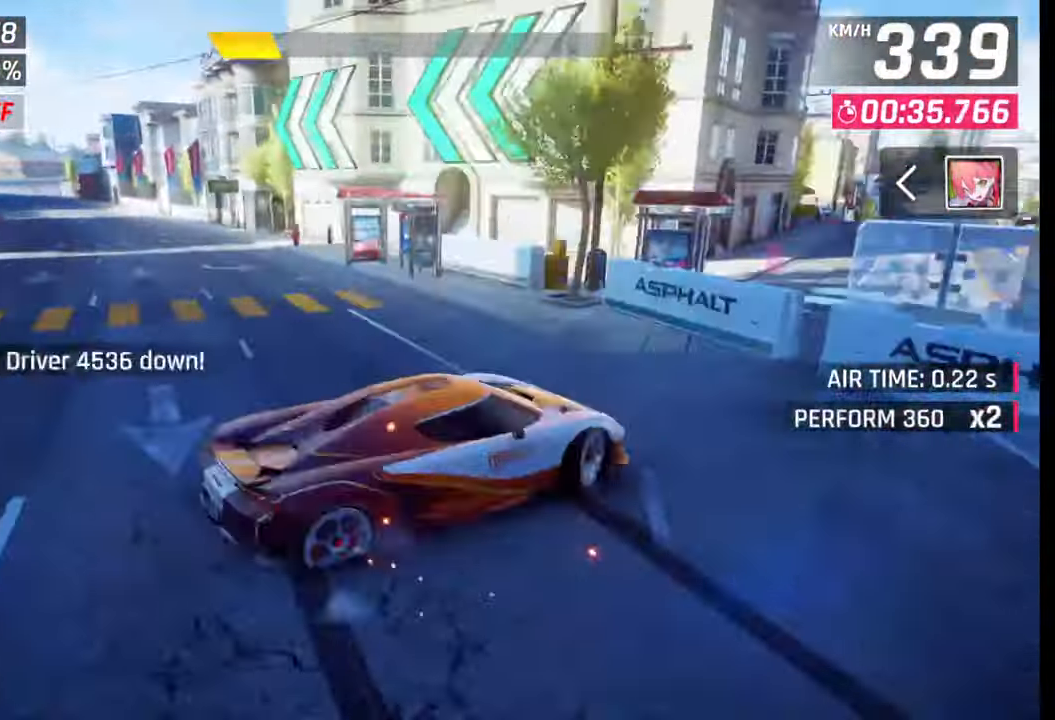
{"buttons": [], "left_stick": "left", "right_stick": "center", "events": [[100, "SQUARE", "up"]]}
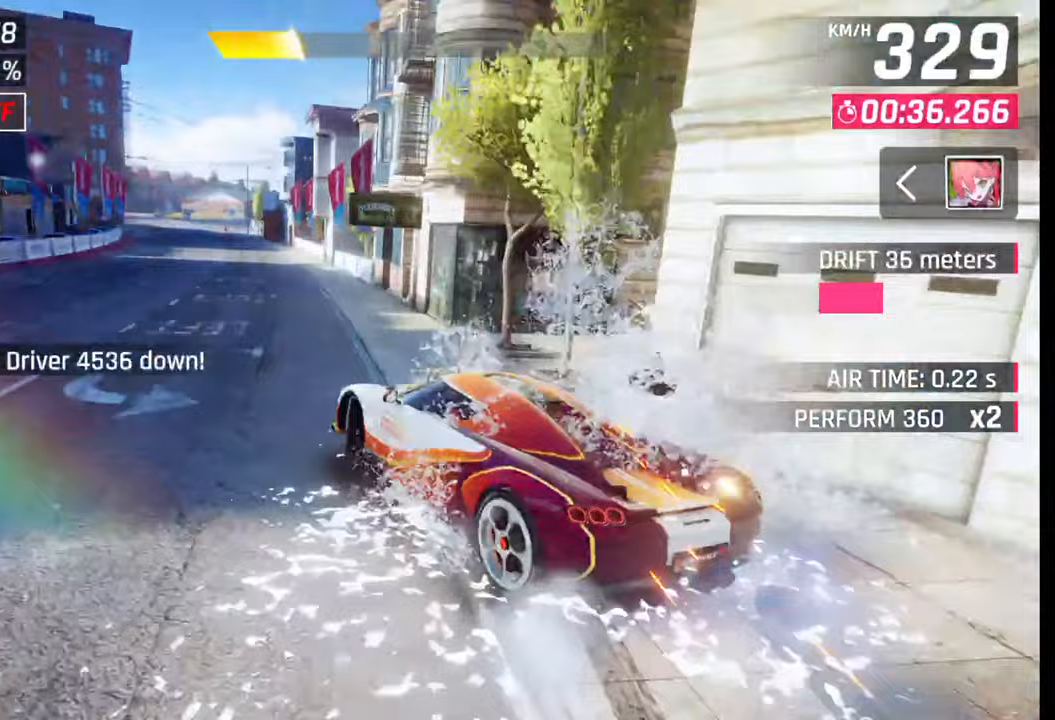
{"buttons": [], "left_stick": "center", "right_stick": "center", "events": [[100, "left_stick", "center"], [183, "SQUARE", "down"], [250, "SQUARE", "up"]]}
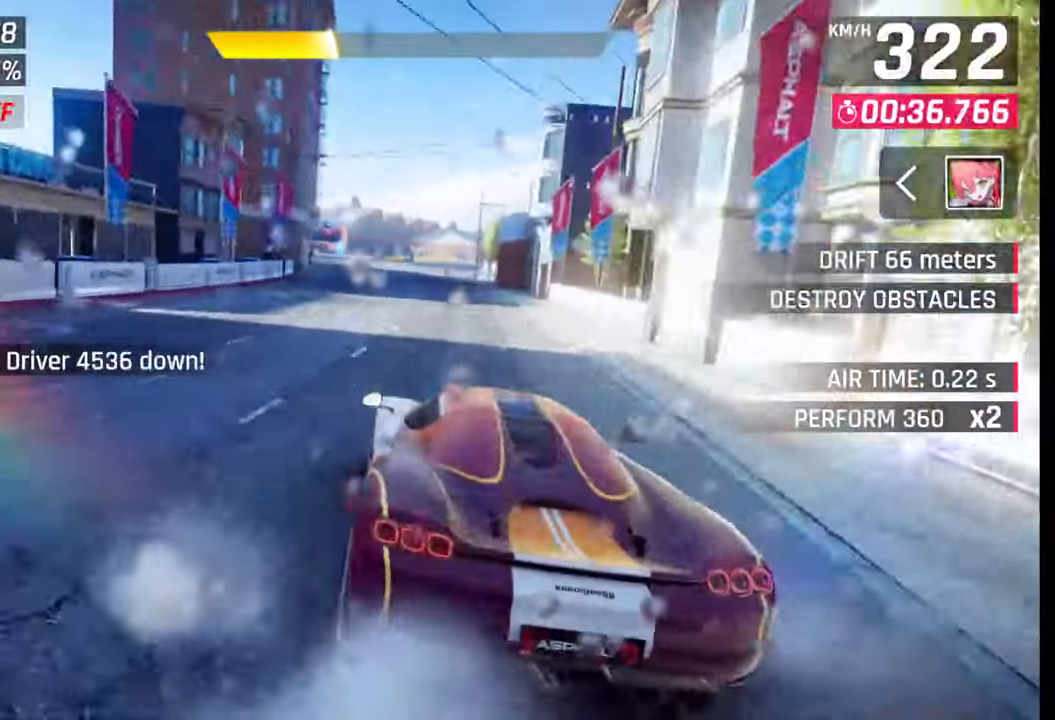
{"buttons": [], "left_stick": "center", "right_stick": "center", "events": []}
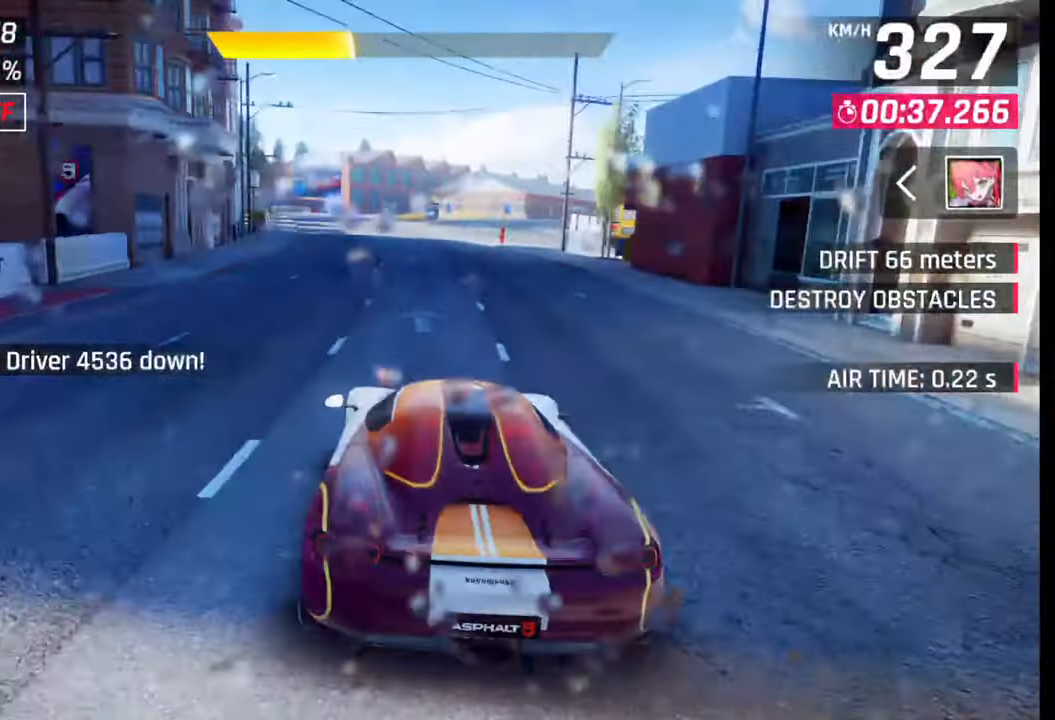
{"buttons": [], "left_stick": "left", "right_stick": "center", "events": [[267, "left_stick", "left"]]}
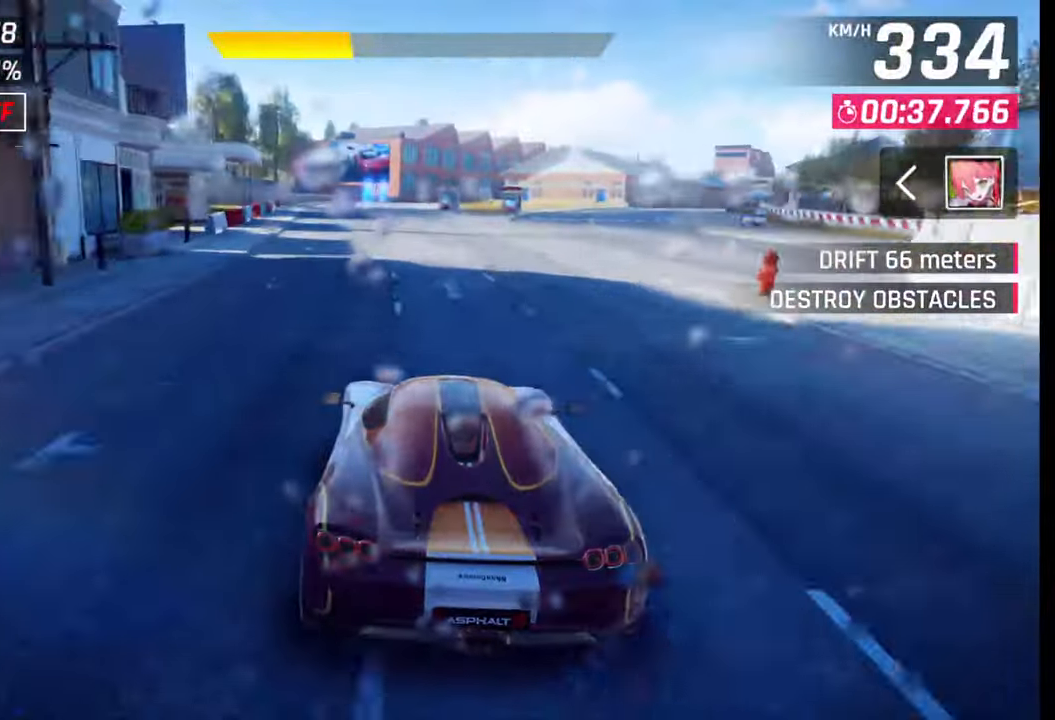
{"buttons": [], "left_stick": "center", "right_stick": "center", "events": [[217, "left_stick", "center"]]}
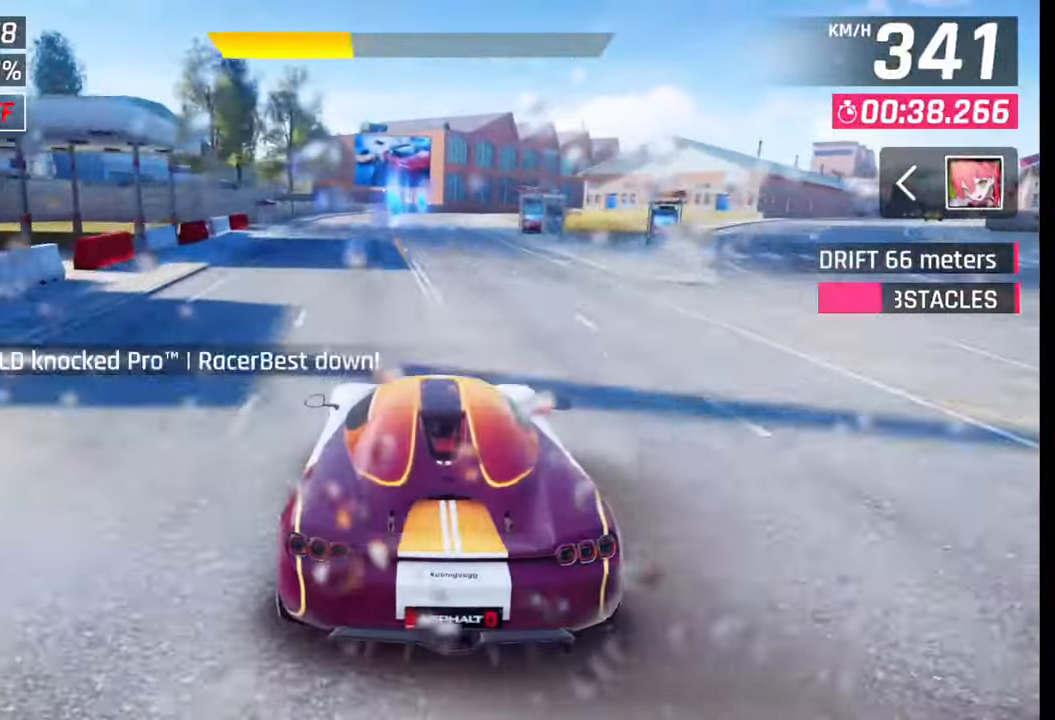
{"buttons": [], "left_stick": "center", "right_stick": "center", "events": []}
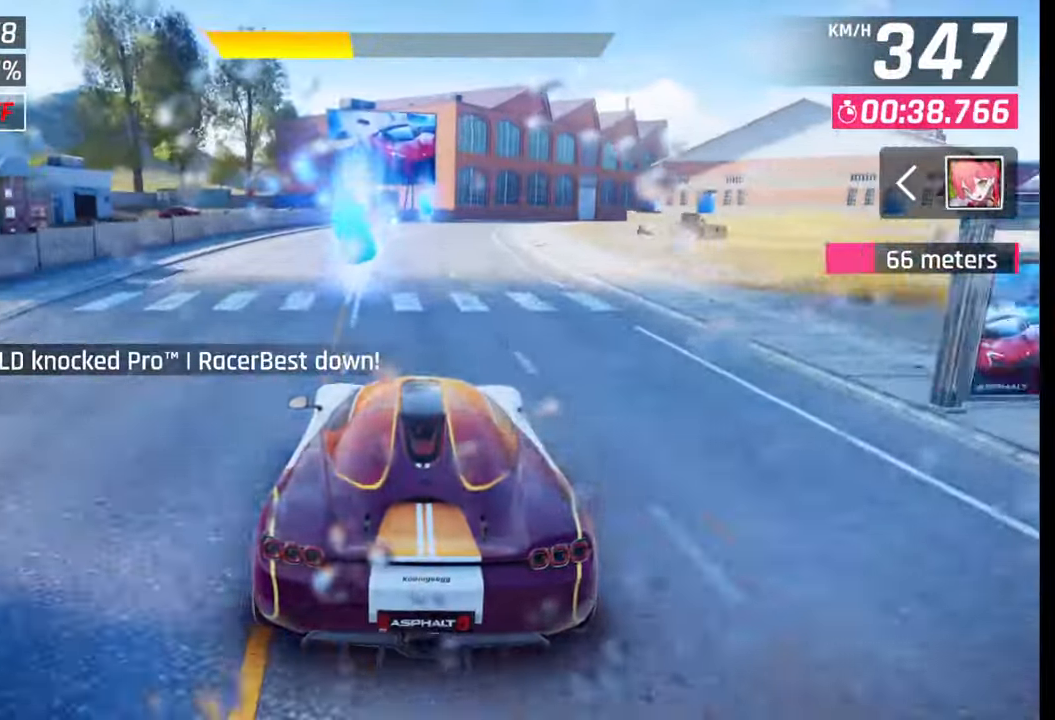
{"buttons": ["L1"], "left_stick": "right", "right_stick": "center", "events": [[50, "SQUARE", "down"], [100, "left_stick", "right"], [117, "SQUARE", "up"], [450, "R1", "down"], [483, "L1", "down"], [500, "R1", "up"]]}
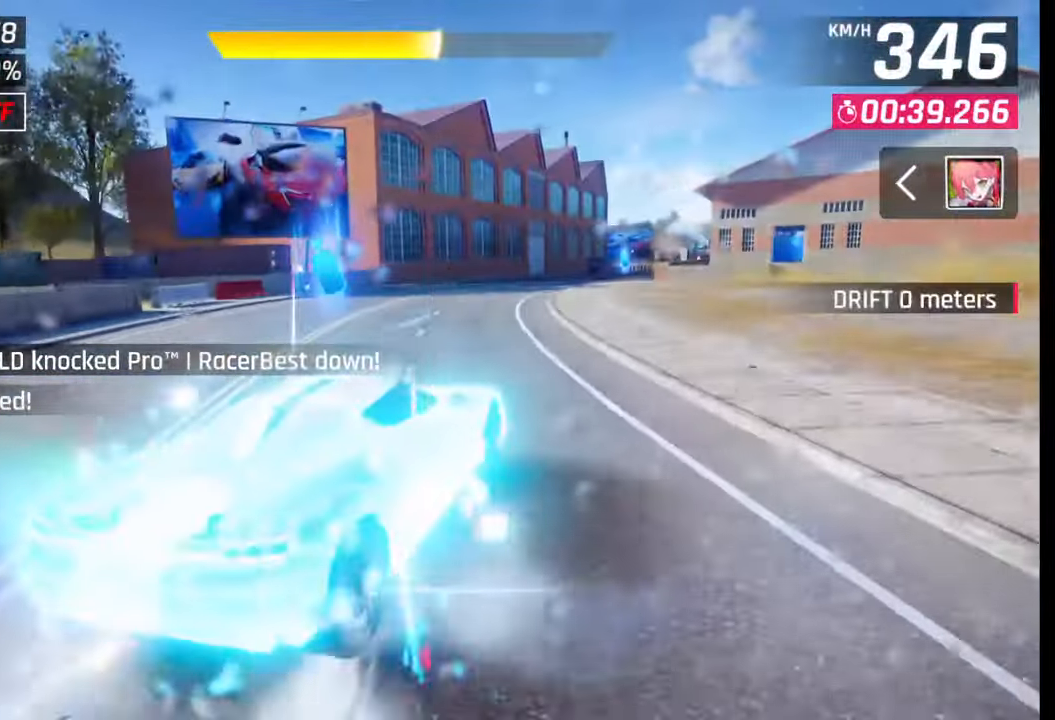
{"buttons": [], "left_stick": "center", "right_stick": "center", "events": [[67, "L1", "up"], [383, "left_stick", "center"], [433, "SQUARE", "down"], [500, "SQUARE", "up"]]}
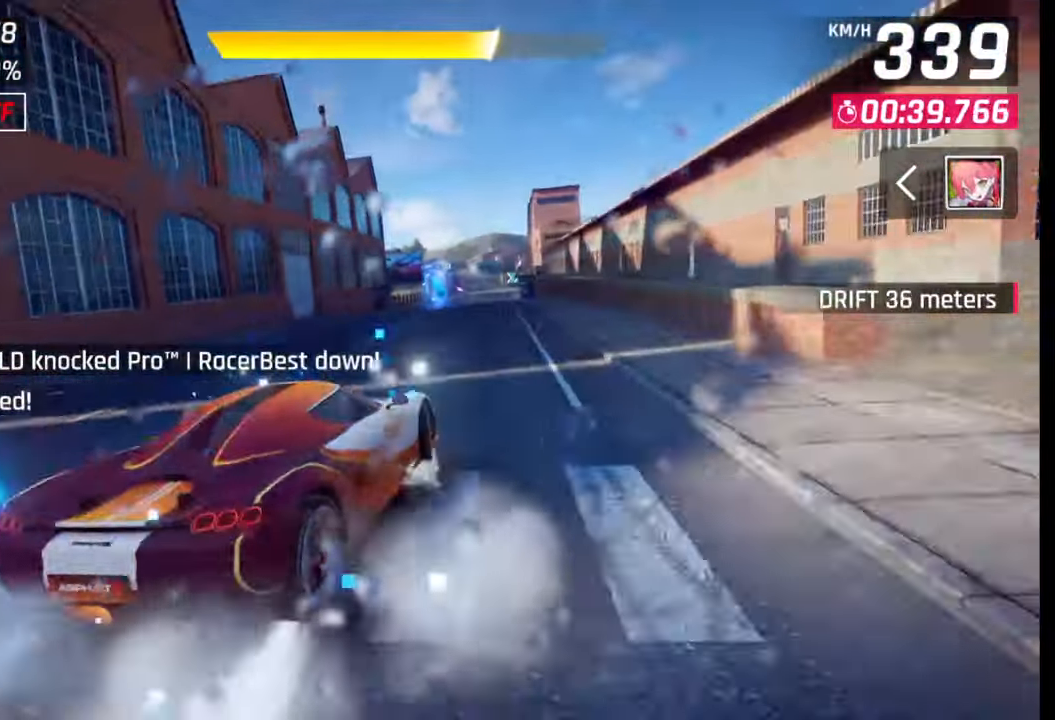
{"buttons": ["SQUARE"], "left_stick": "center", "right_stick": "center", "events": [[167, "CROSS", "down"], [167, "R1", "down"], [200, "left_stick", "right"], [267, "R1", "up"], [300, "CROSS", "up"], [400, "left_stick", "center"], [500, "SQUARE", "down"]]}